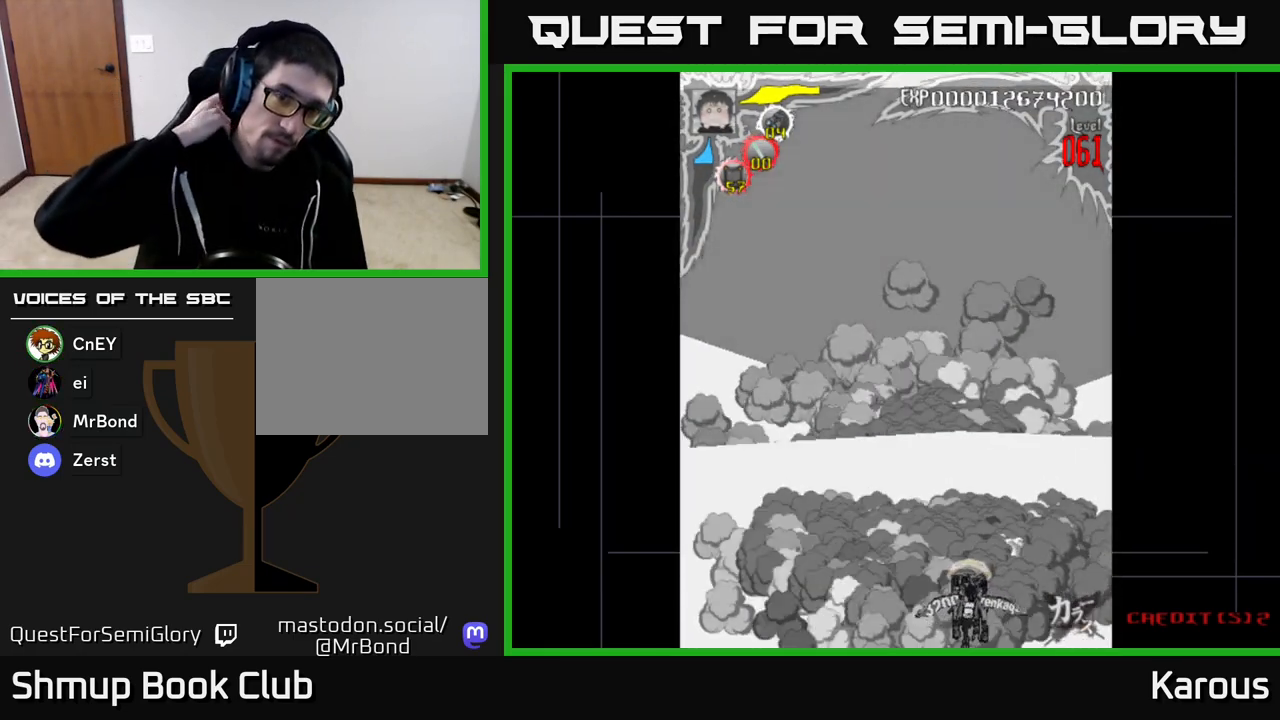
Gameplay with a controller (Xbox layout); each line is a JSON object with the inputs held at the frame after it. "events" lists button and stick changes between this image and that frame as [ms after this image, input, new state], when the widget could be followed in between.
{"buttons": ["DPAD_UP", "DPAD_LEFT"], "left_stick": "center", "right_stick": "center", "events": [[233, "DPAD_UP", "down"], [383, "DPAD_LEFT", "down"]]}
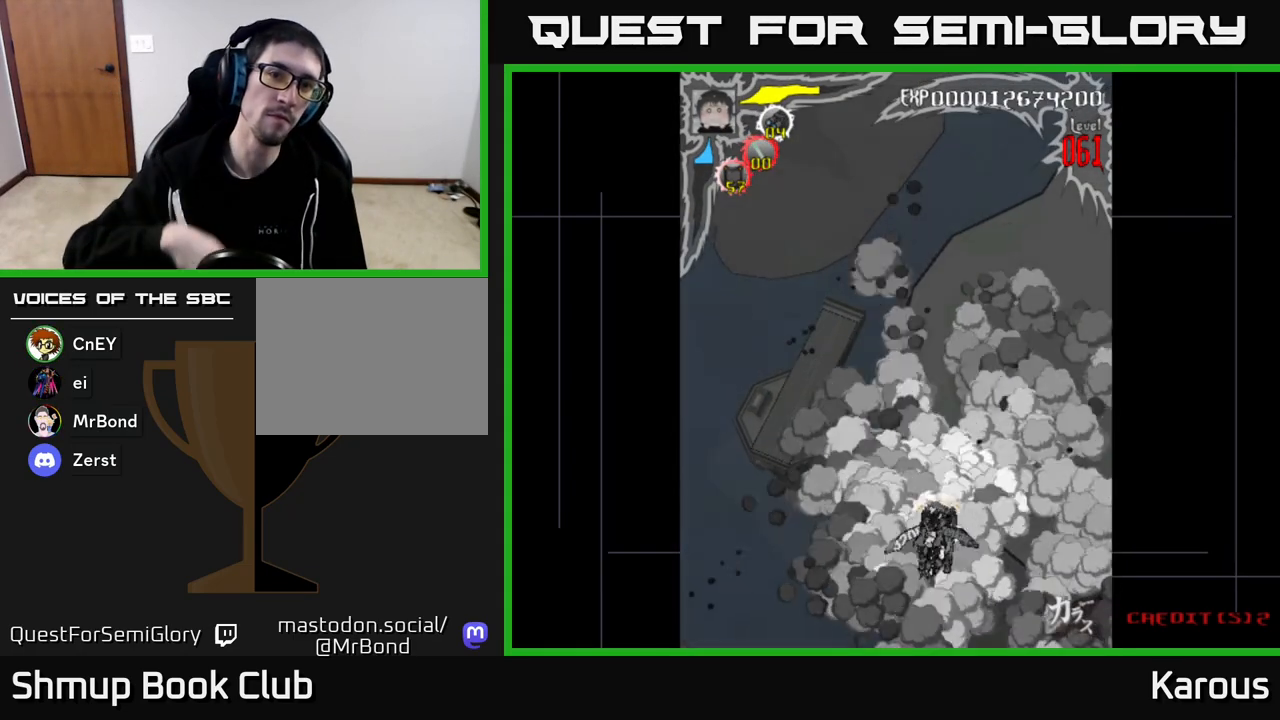
{"buttons": ["DPAD_UP"], "left_stick": "center", "right_stick": "center", "events": [[83, "DPAD_LEFT", "up"], [217, "DPAD_LEFT", "down"], [400, "DPAD_LEFT", "up"]]}
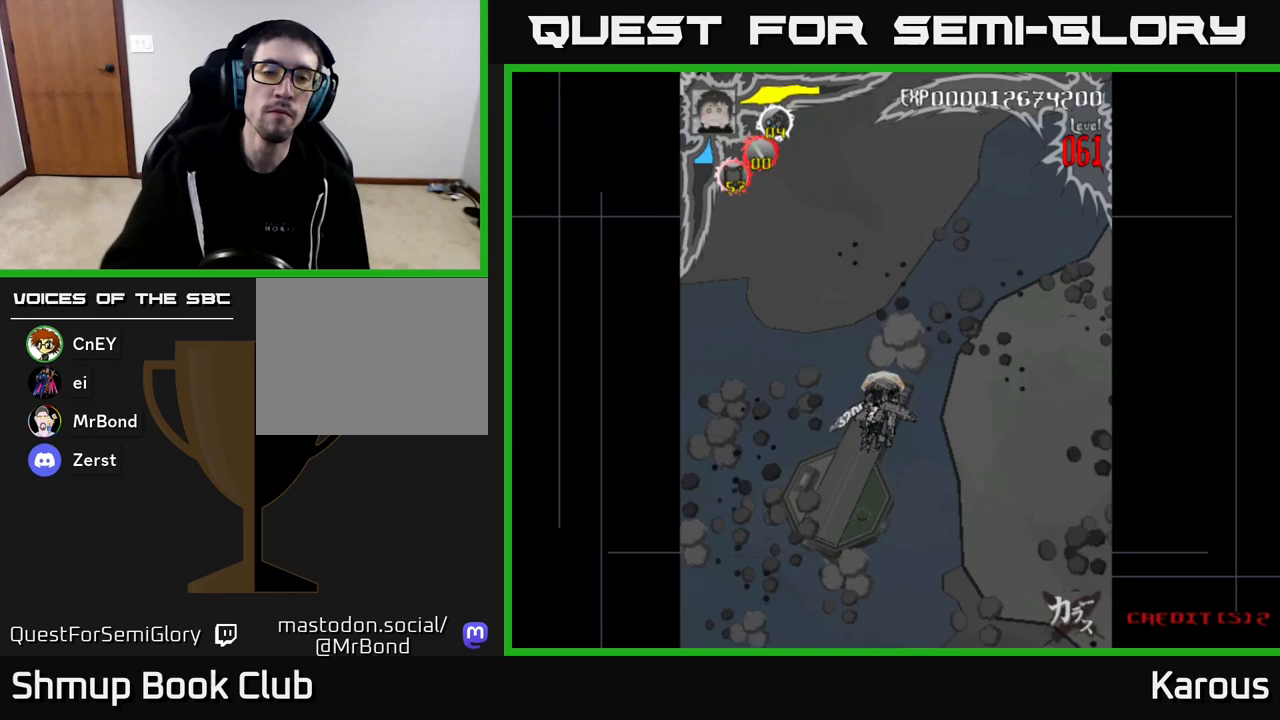
{"buttons": ["A", "DPAD_DOWN"], "left_stick": "center", "right_stick": "center", "events": [[33, "DPAD_UP", "up"], [167, "DPAD_DOWN", "down"], [333, "A", "down"]]}
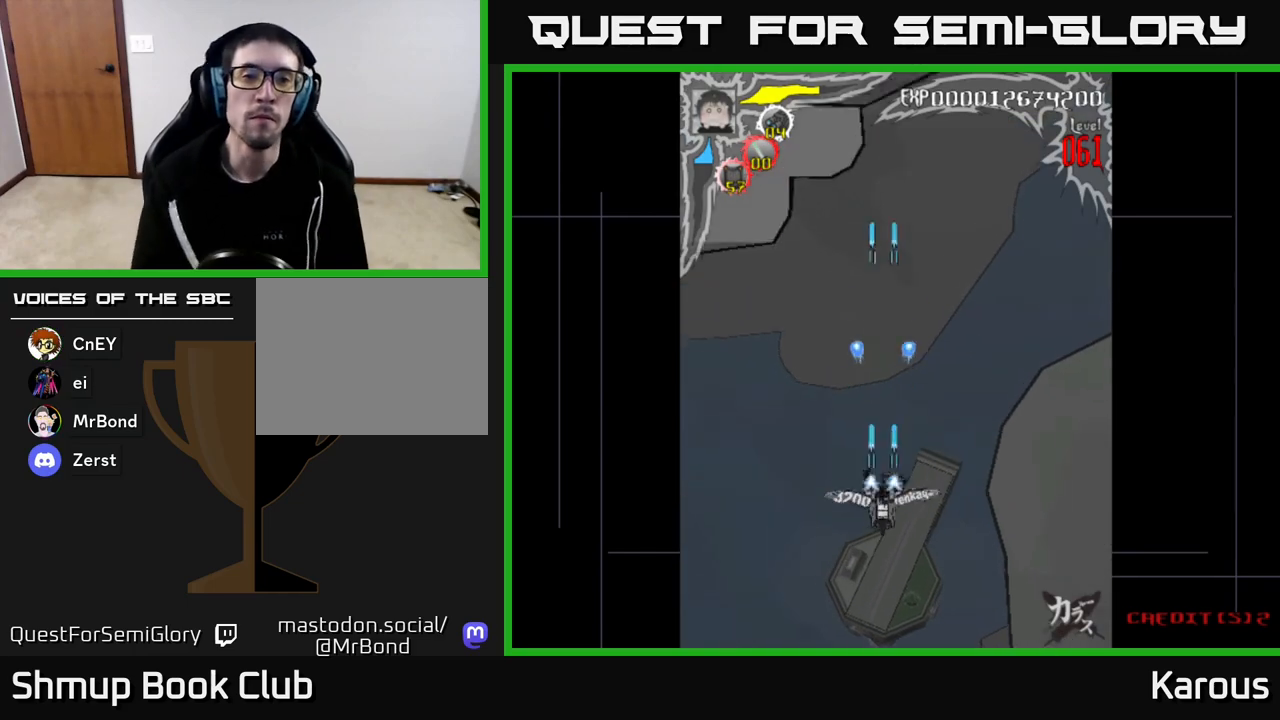
{"buttons": ["A"], "left_stick": "center", "right_stick": "center", "events": [[183, "DPAD_DOWN", "up"]]}
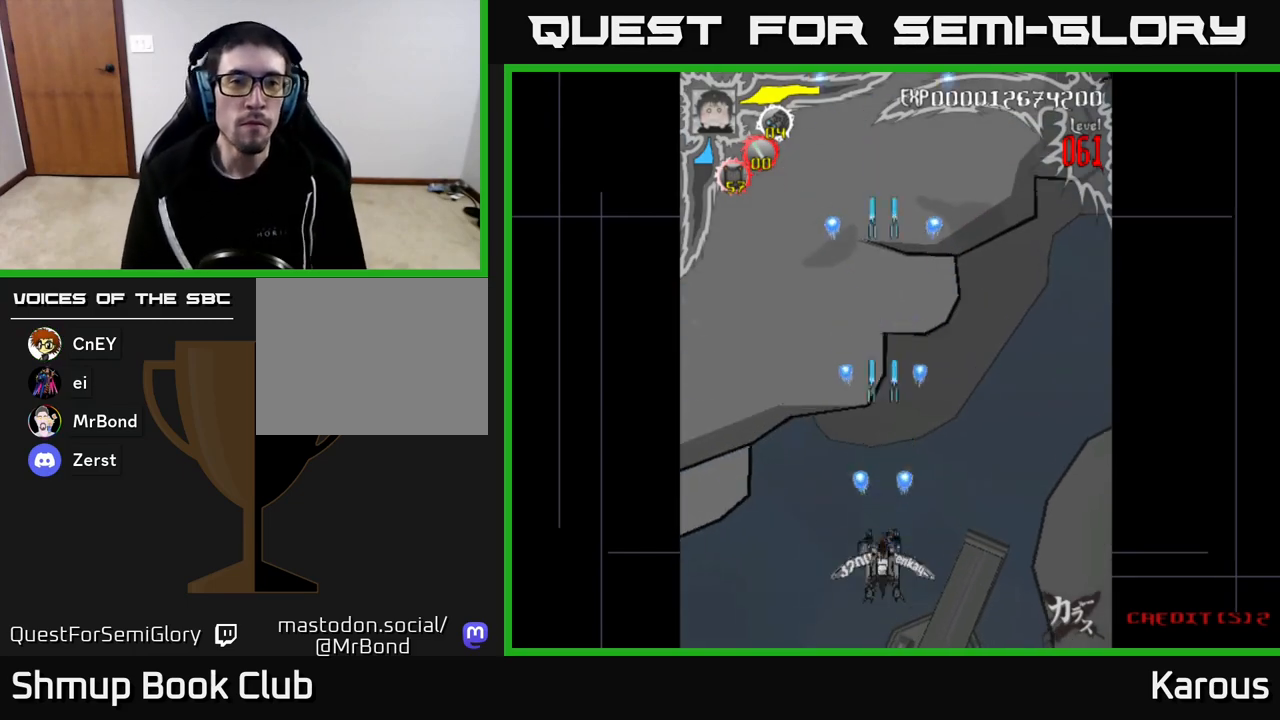
{"buttons": ["A", "DPAD_UP"], "left_stick": "center", "right_stick": "center", "events": [[350, "DPAD_UP", "down"]]}
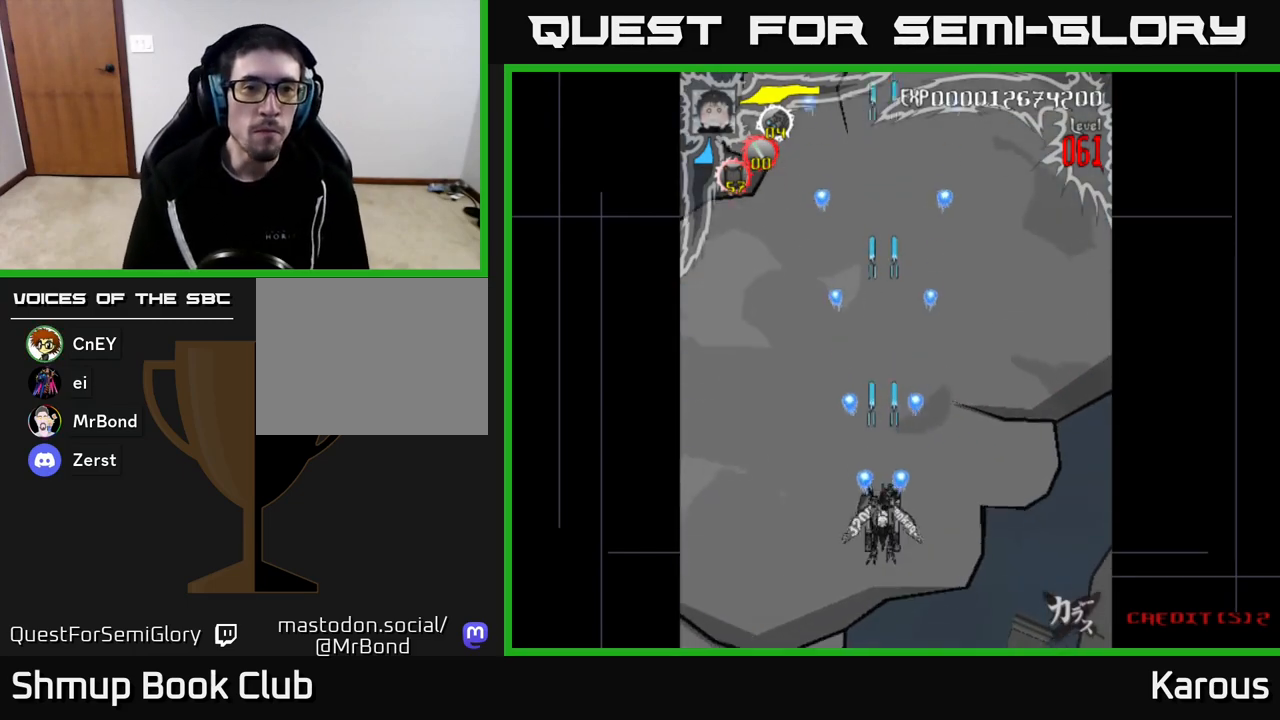
{"buttons": ["A", "DPAD_UP"], "left_stick": "center", "right_stick": "center", "events": []}
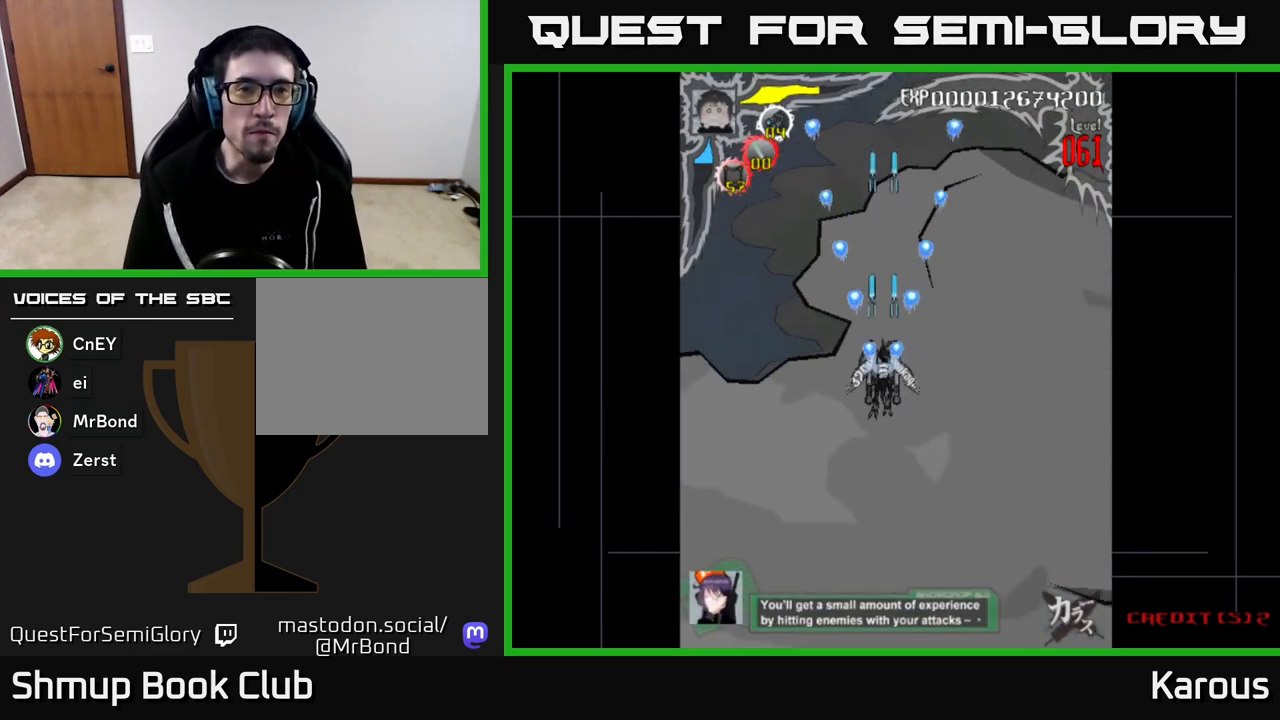
{"buttons": ["A"], "left_stick": "center", "right_stick": "center", "events": [[400, "DPAD_UP", "up"]]}
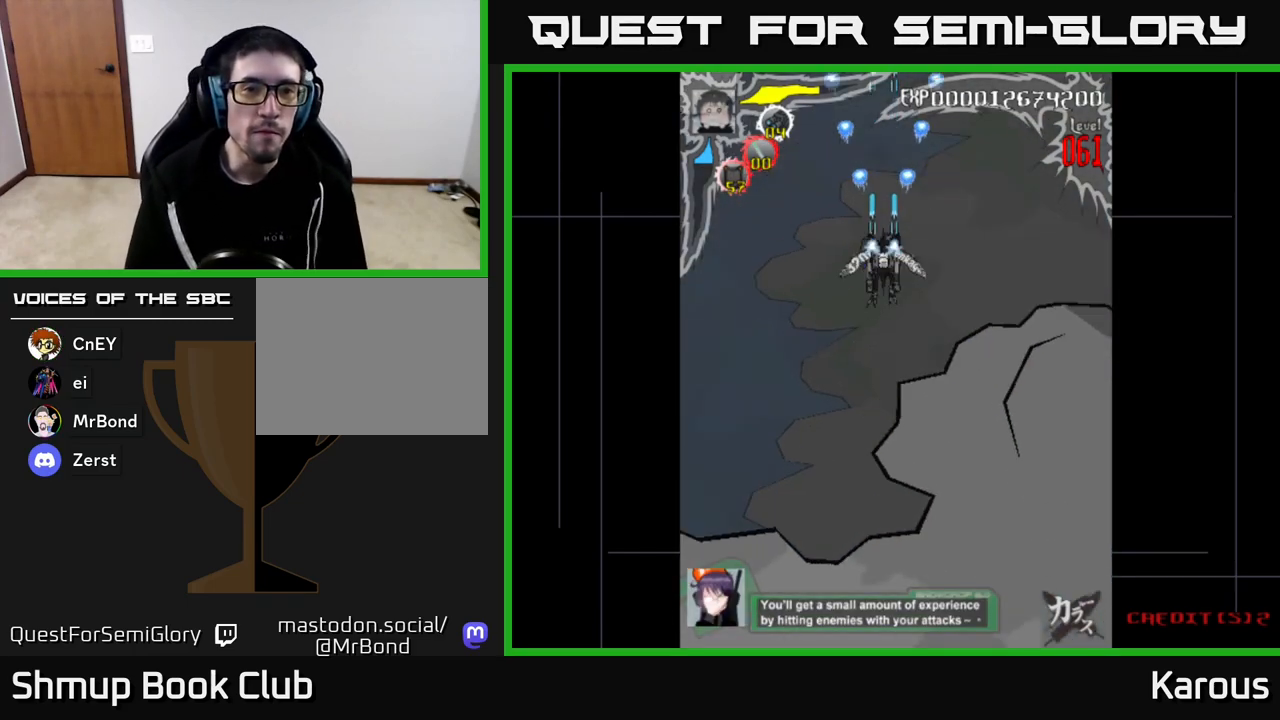
{"buttons": ["A"], "left_stick": "center", "right_stick": "center", "events": []}
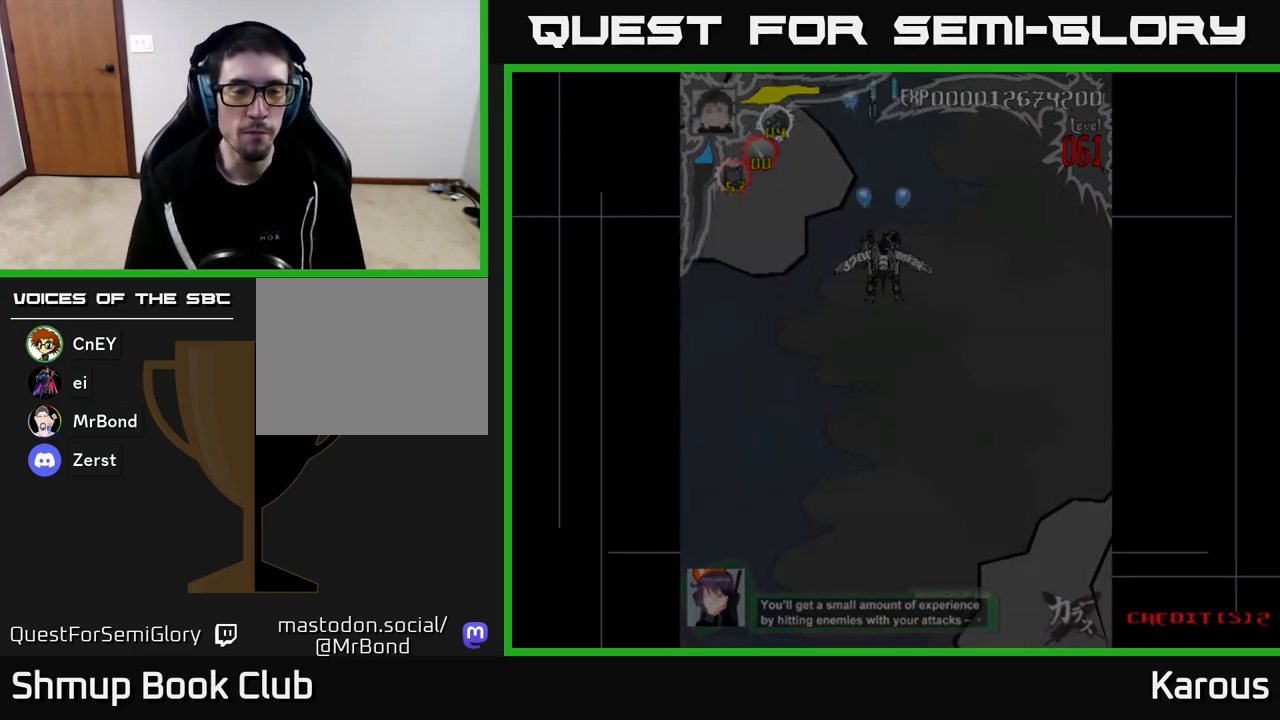
{"buttons": ["A"], "left_stick": "center", "right_stick": "center", "events": []}
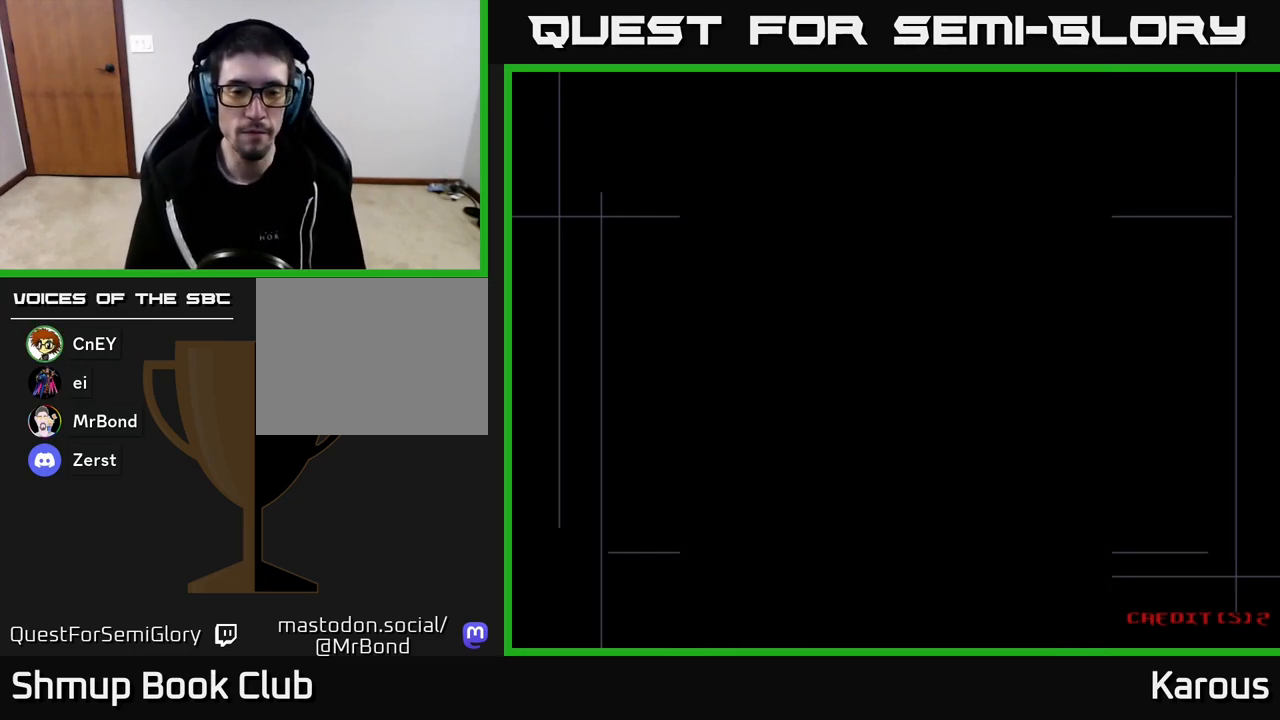
{"buttons": ["A"], "left_stick": "center", "right_stick": "center", "events": []}
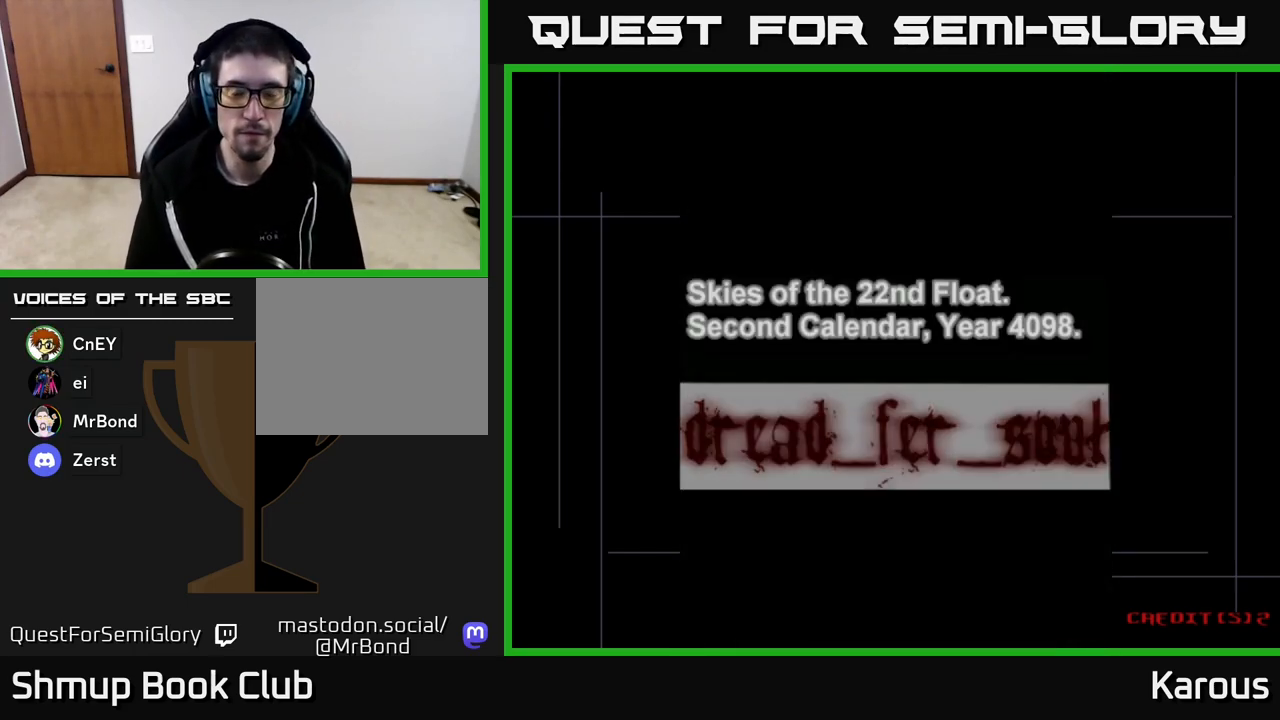
{"buttons": ["A"], "left_stick": "center", "right_stick": "center", "events": []}
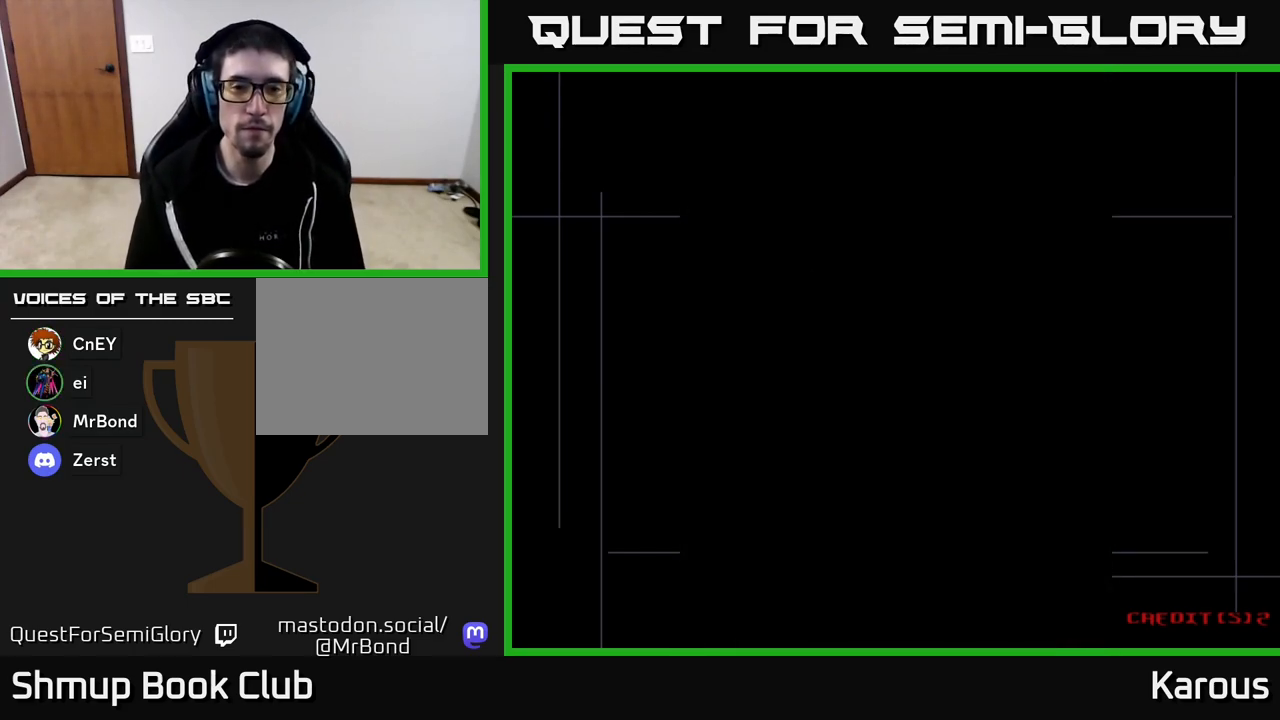
{"buttons": ["A"], "left_stick": "center", "right_stick": "center", "events": [[83, "A", "up"], [200, "A", "down"], [233, "A", "up"], [333, "A", "down"], [400, "A", "up"], [467, "A", "down"]]}
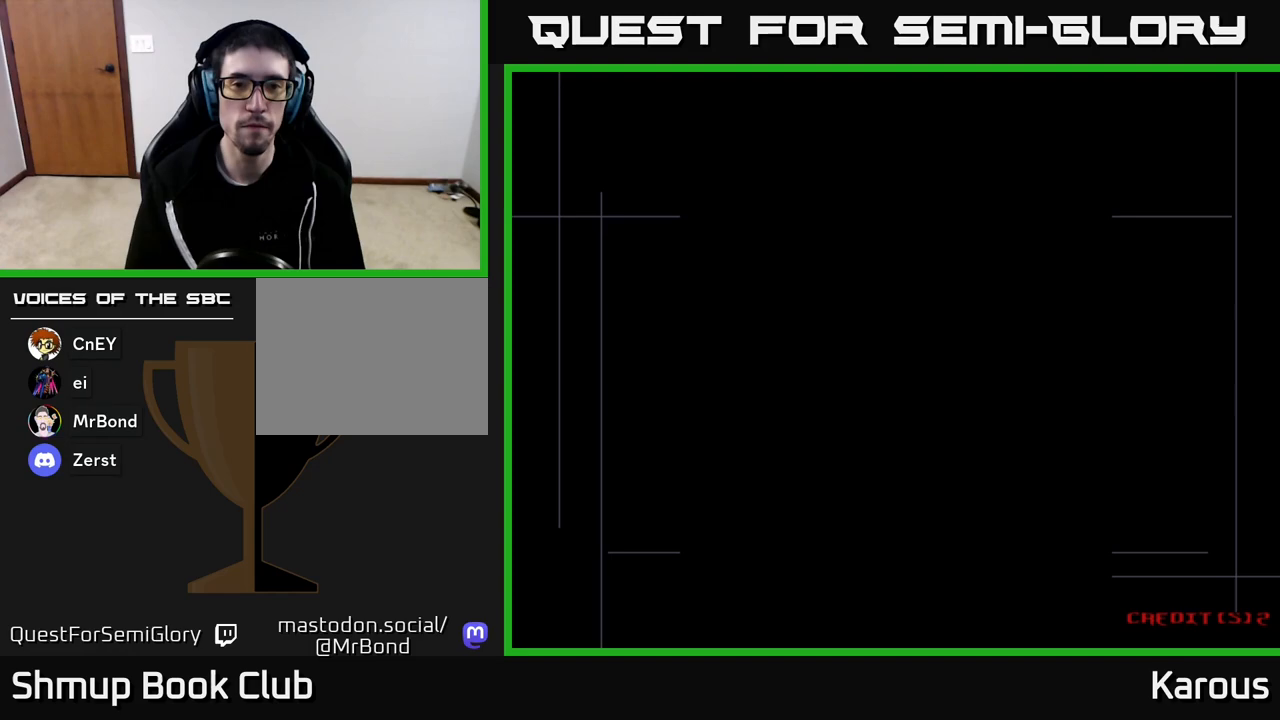
{"buttons": ["A"], "left_stick": "center", "right_stick": "center", "events": [[50, "A", "up"], [133, "A", "down"], [217, "A", "up"], [300, "A", "down"], [383, "A", "up"], [500, "A", "down"]]}
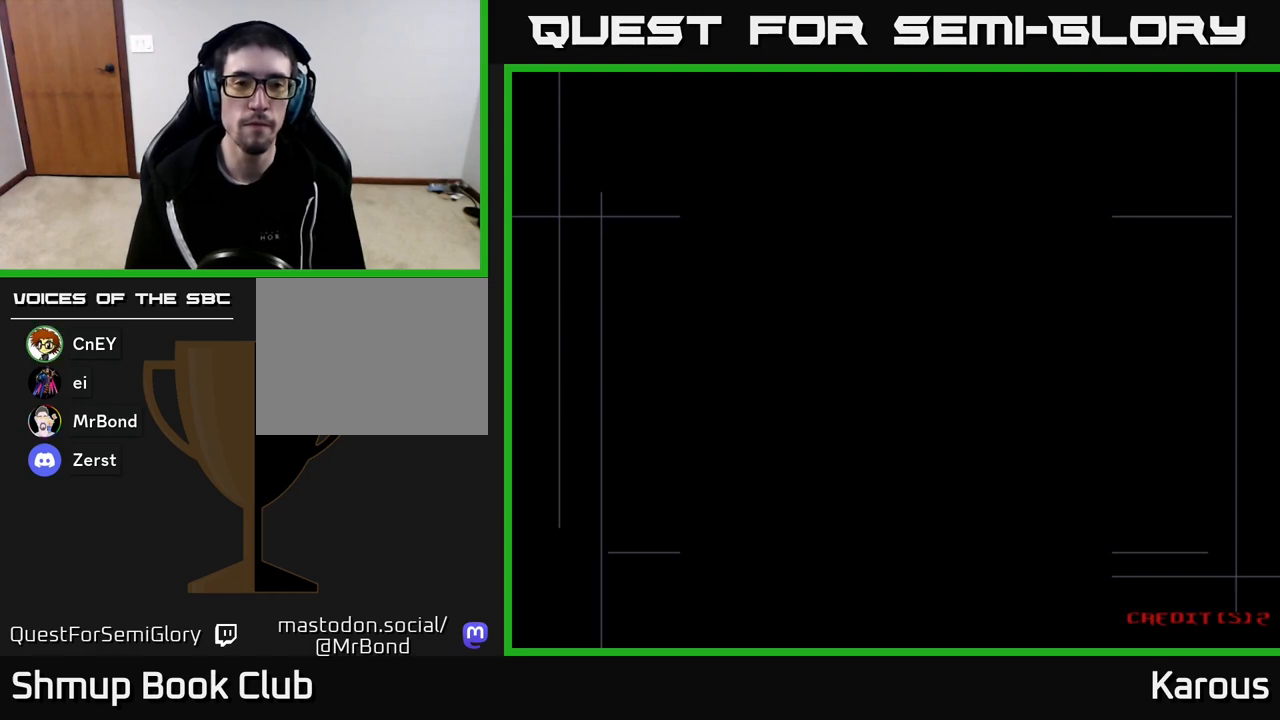
{"buttons": [], "left_stick": "center", "right_stick": "center", "events": [[33, "A", "up"], [150, "A", "down"], [217, "A", "up"]]}
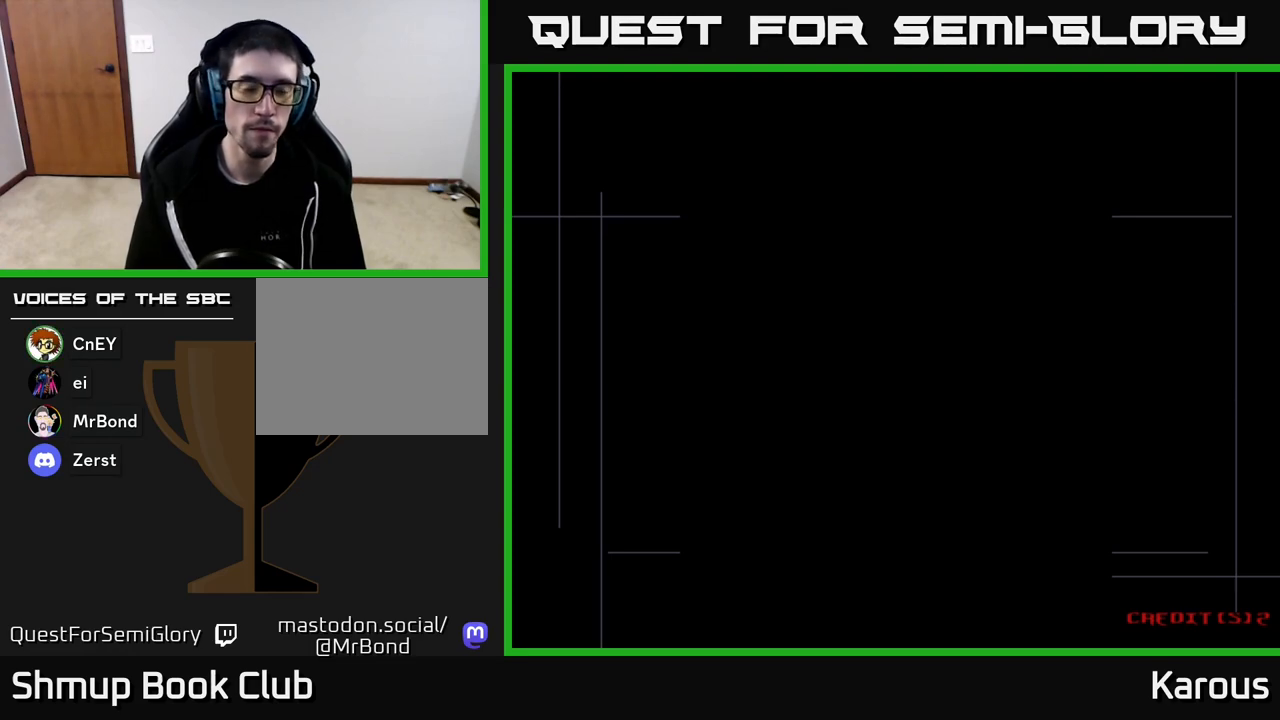
{"buttons": [], "left_stick": "center", "right_stick": "center", "events": []}
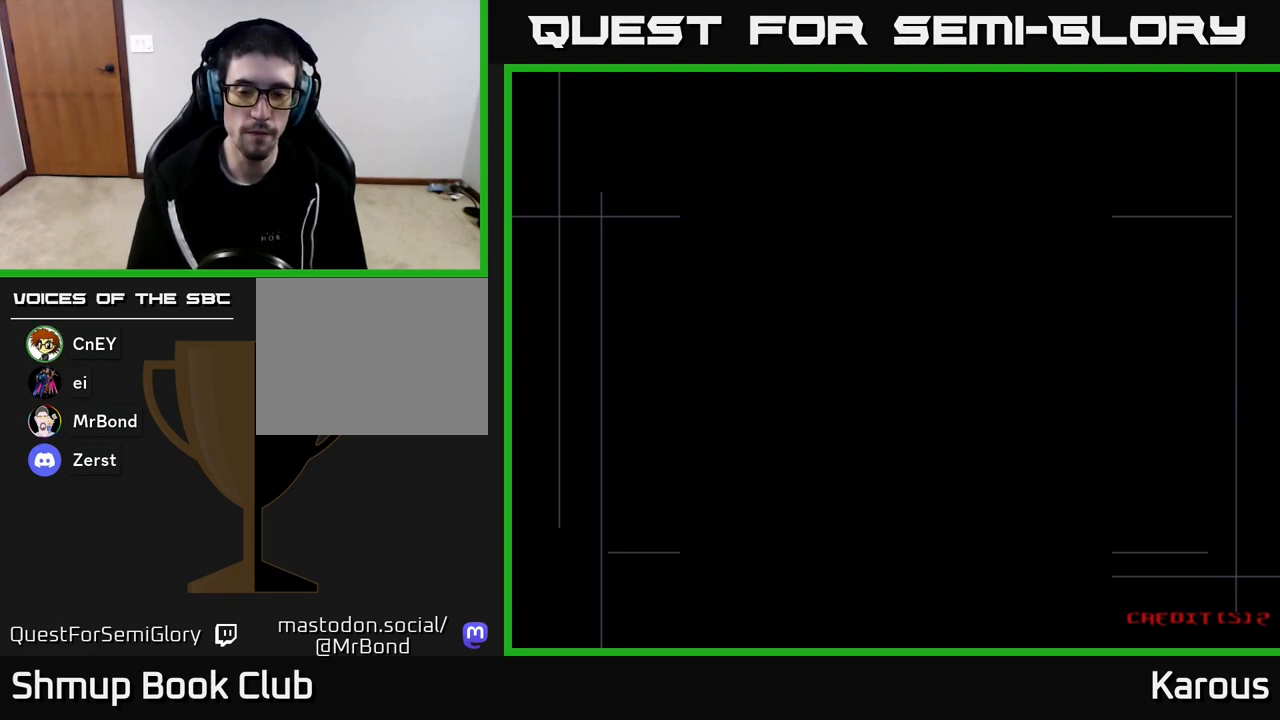
{"buttons": [], "left_stick": "center", "right_stick": "center", "events": []}
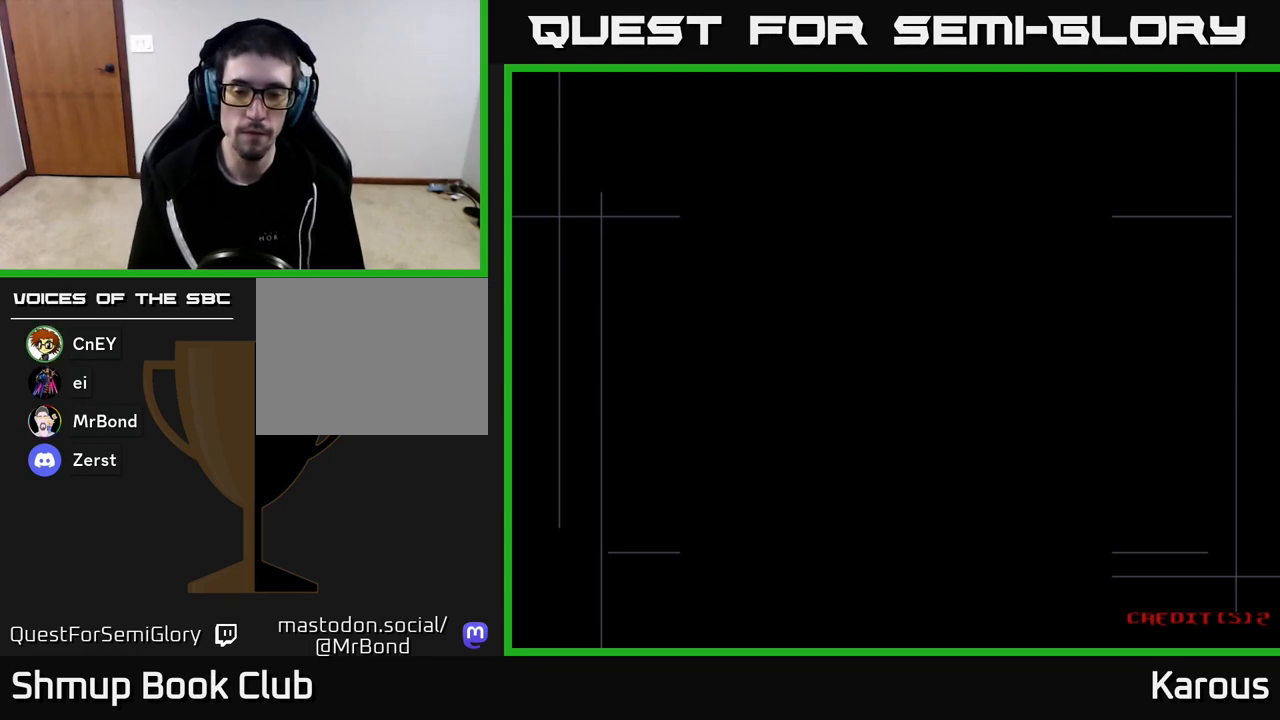
{"buttons": [], "left_stick": "center", "right_stick": "center", "events": []}
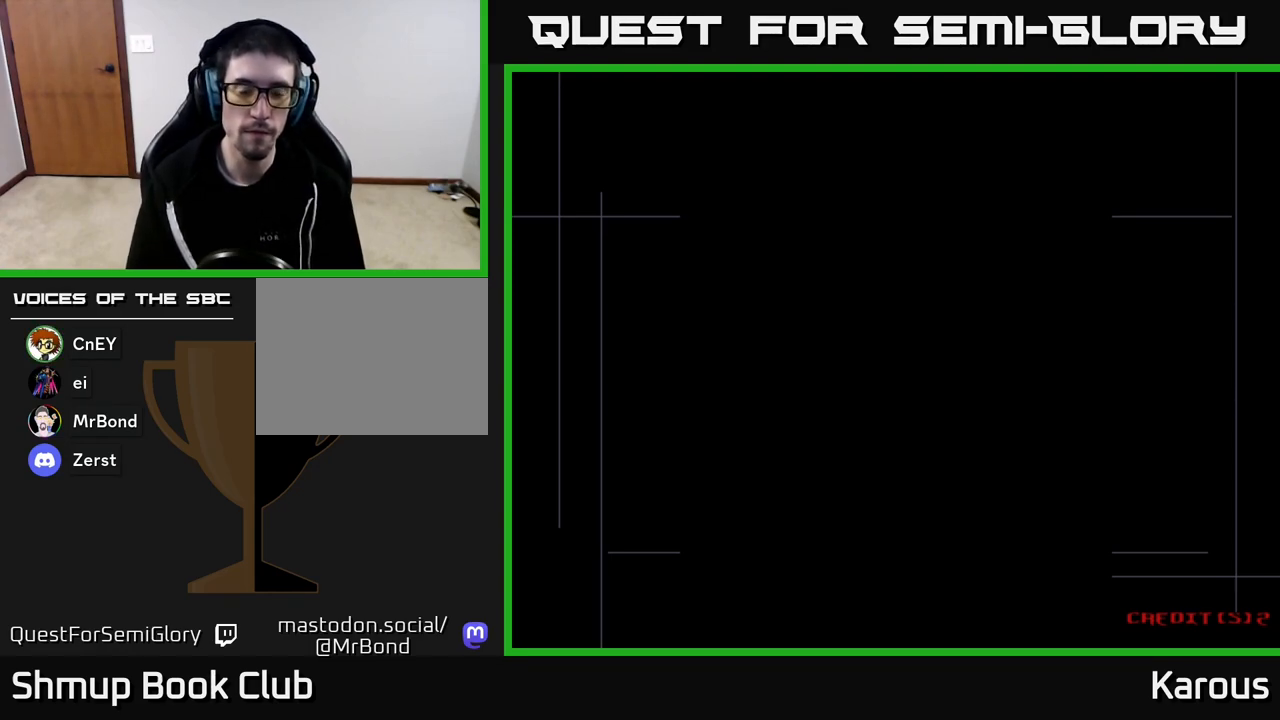
{"buttons": [], "left_stick": "center", "right_stick": "center", "events": []}
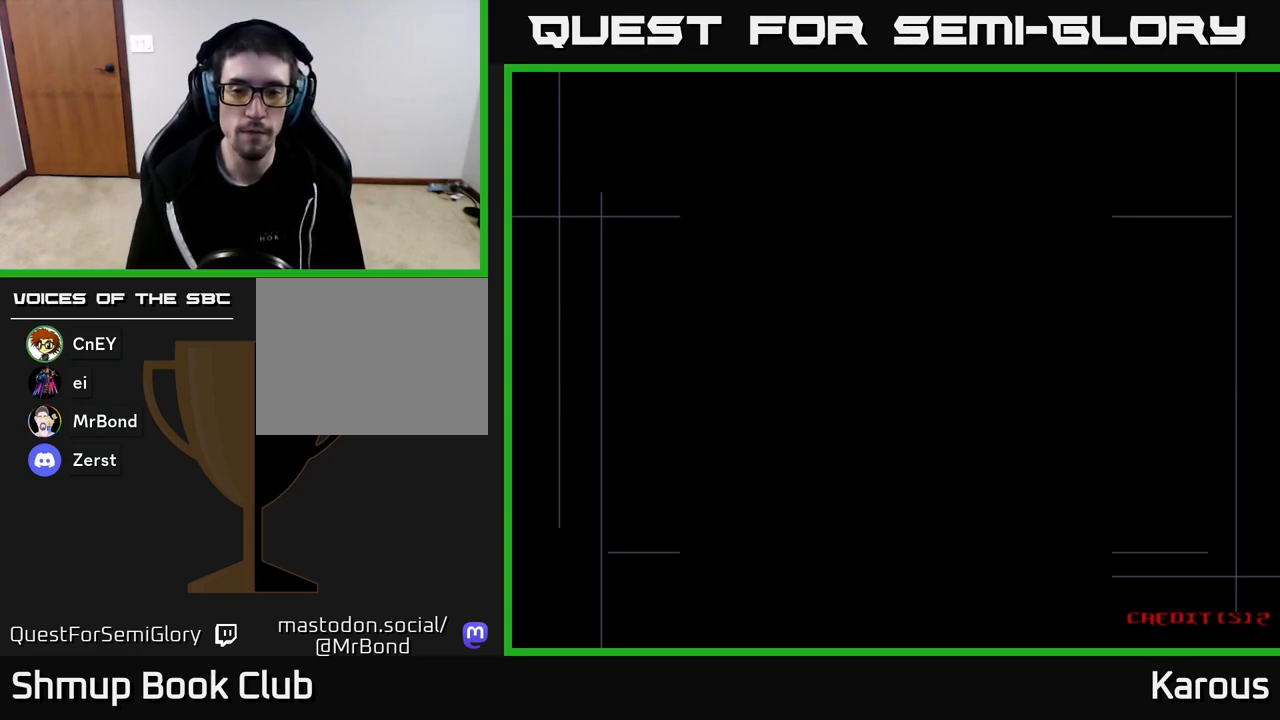
{"buttons": [], "left_stick": "center", "right_stick": "center", "events": []}
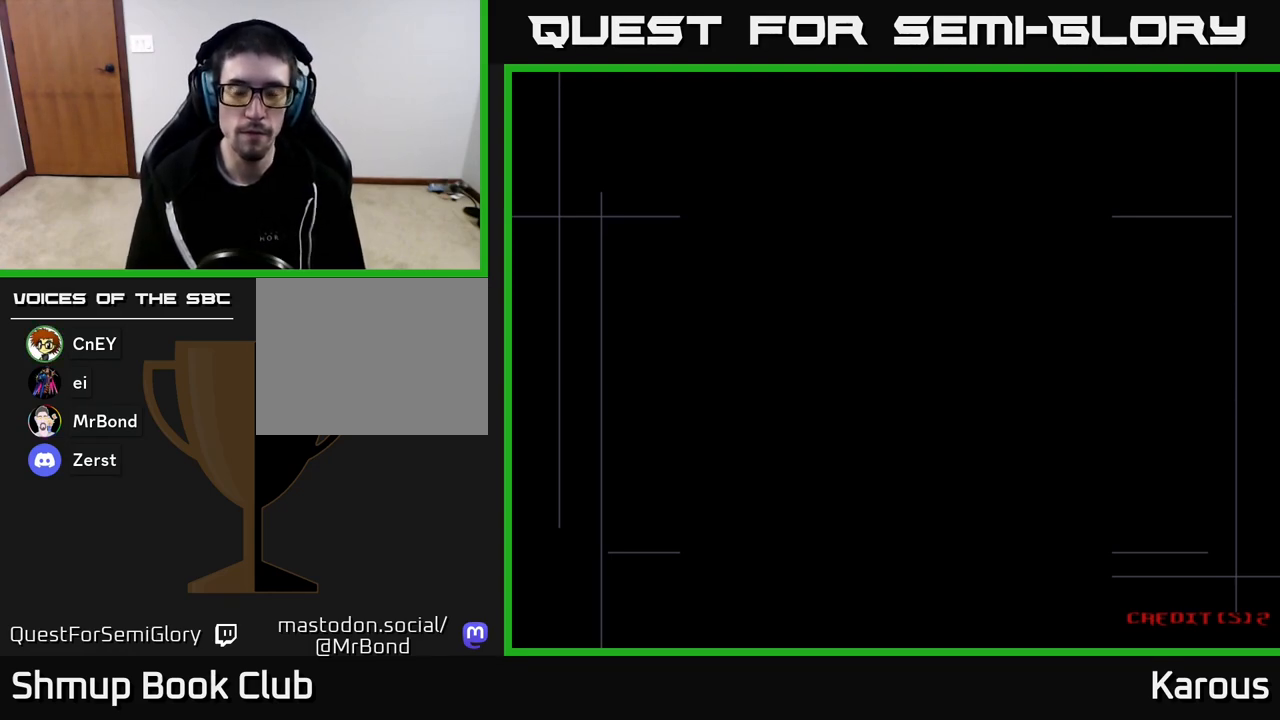
{"buttons": [], "left_stick": "center", "right_stick": "center", "events": []}
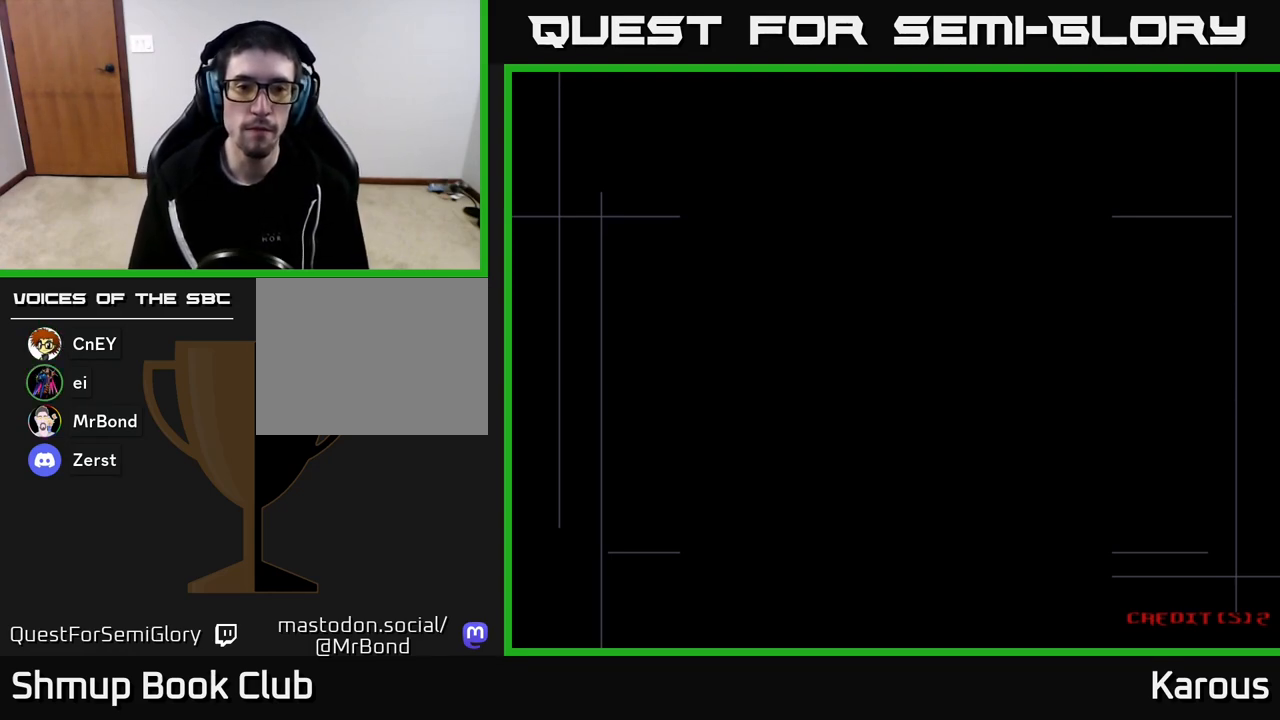
{"buttons": [], "left_stick": "center", "right_stick": "center", "events": []}
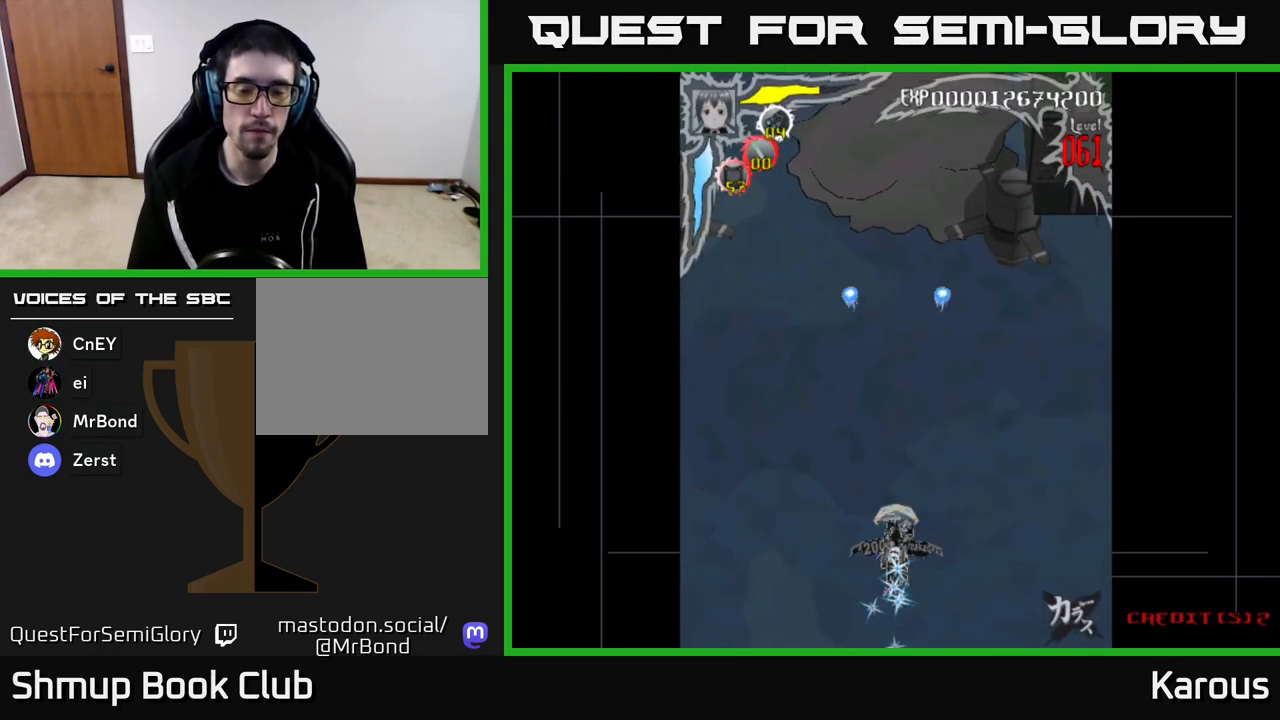
{"buttons": ["DPAD_UP"], "left_stick": "center", "right_stick": "center", "events": [[150, "DPAD_UP", "down"]]}
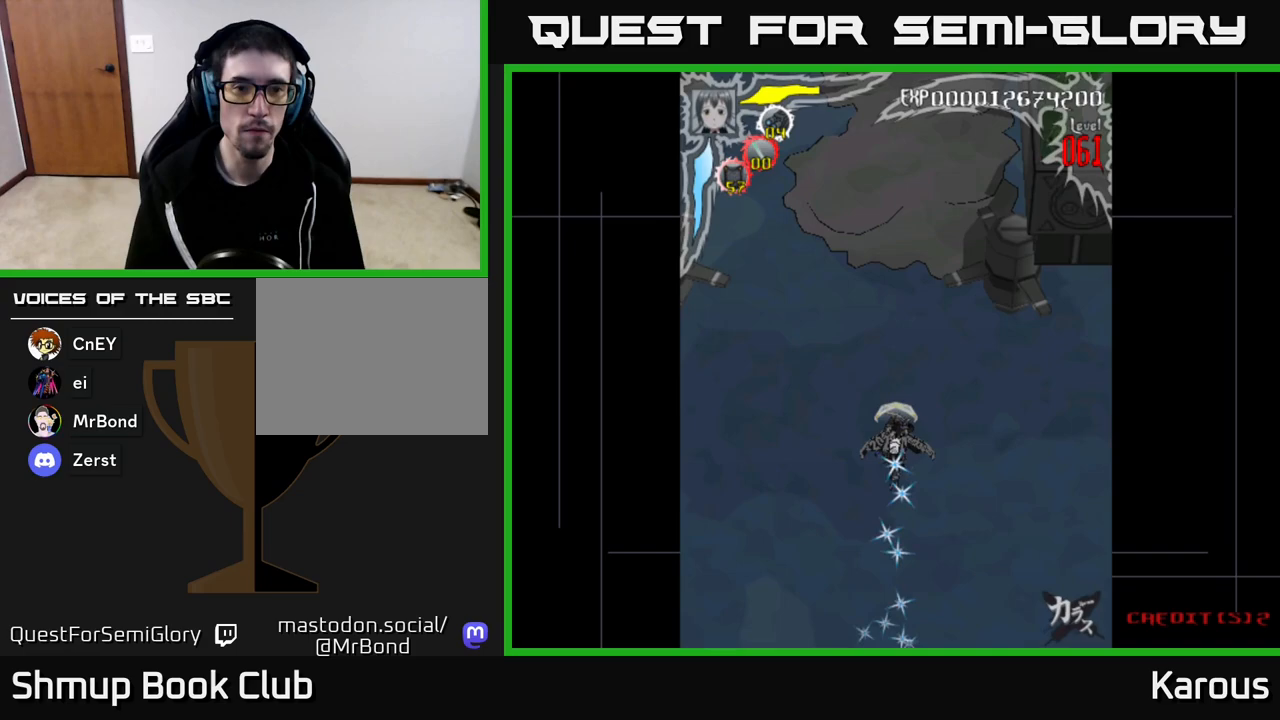
{"buttons": ["DPAD_UP"], "left_stick": "center", "right_stick": "center", "events": [[67, "DPAD_LEFT", "down"], [233, "DPAD_LEFT", "up"]]}
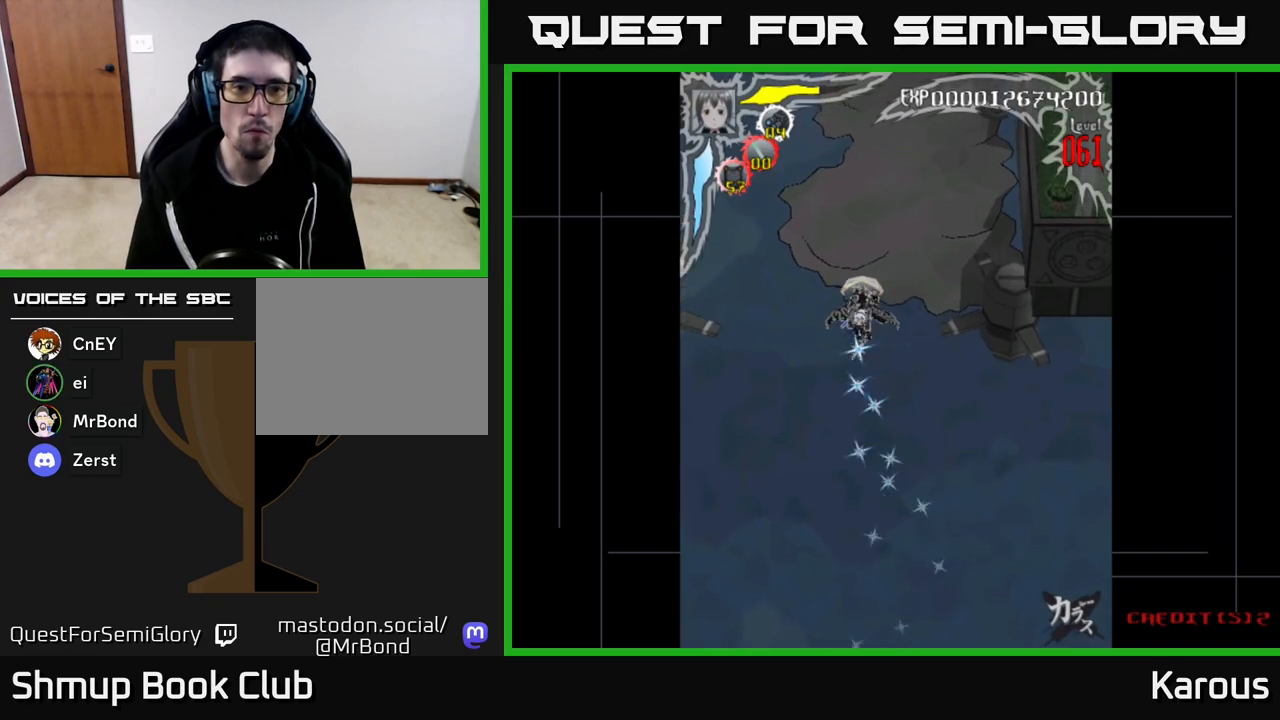
{"buttons": [], "left_stick": "center", "right_stick": "center", "events": [[83, "DPAD_RIGHT", "down"], [233, "DPAD_RIGHT", "up"], [367, "DPAD_UP", "up"]]}
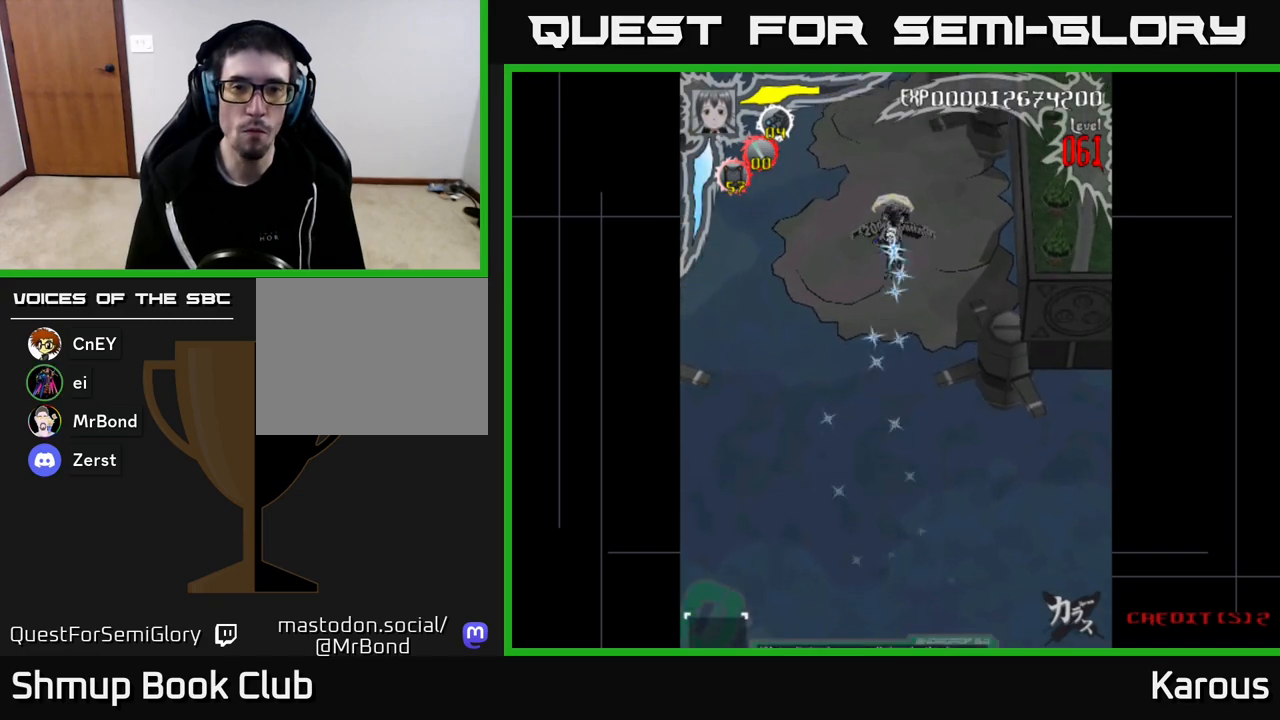
{"buttons": [], "left_stick": "center", "right_stick": "center", "events": []}
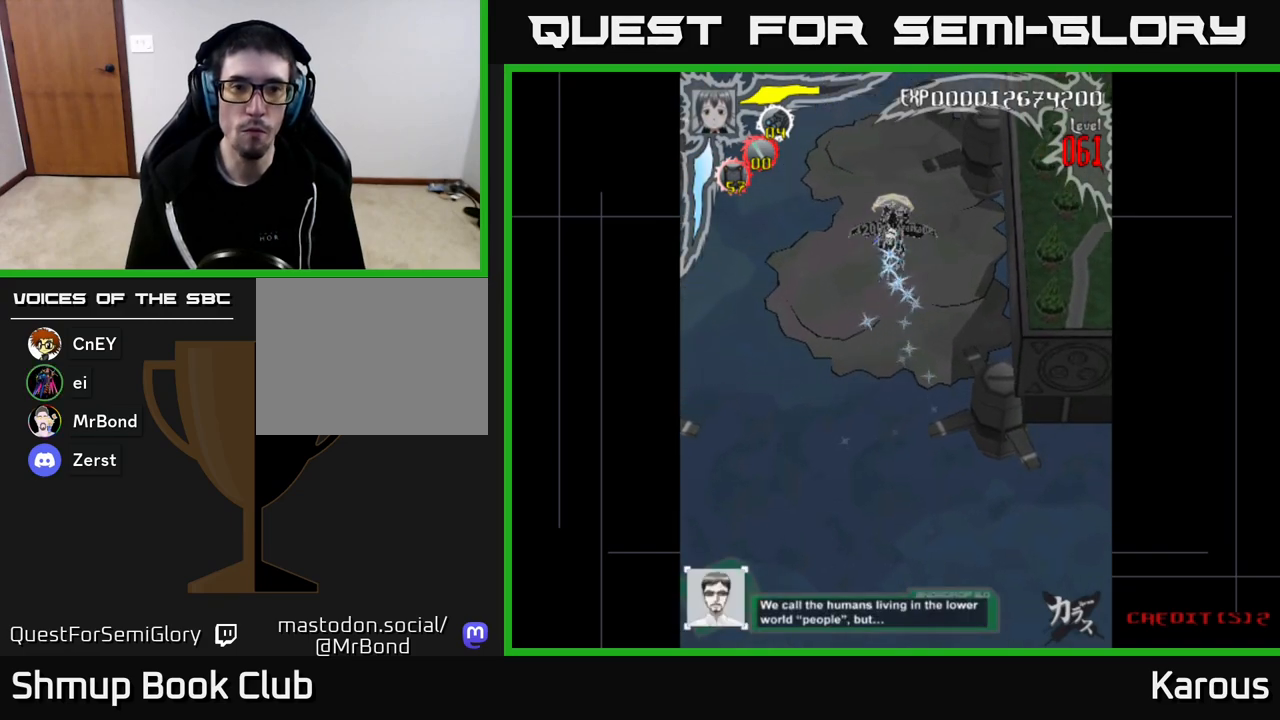
{"buttons": [], "left_stick": "center", "right_stick": "center", "events": []}
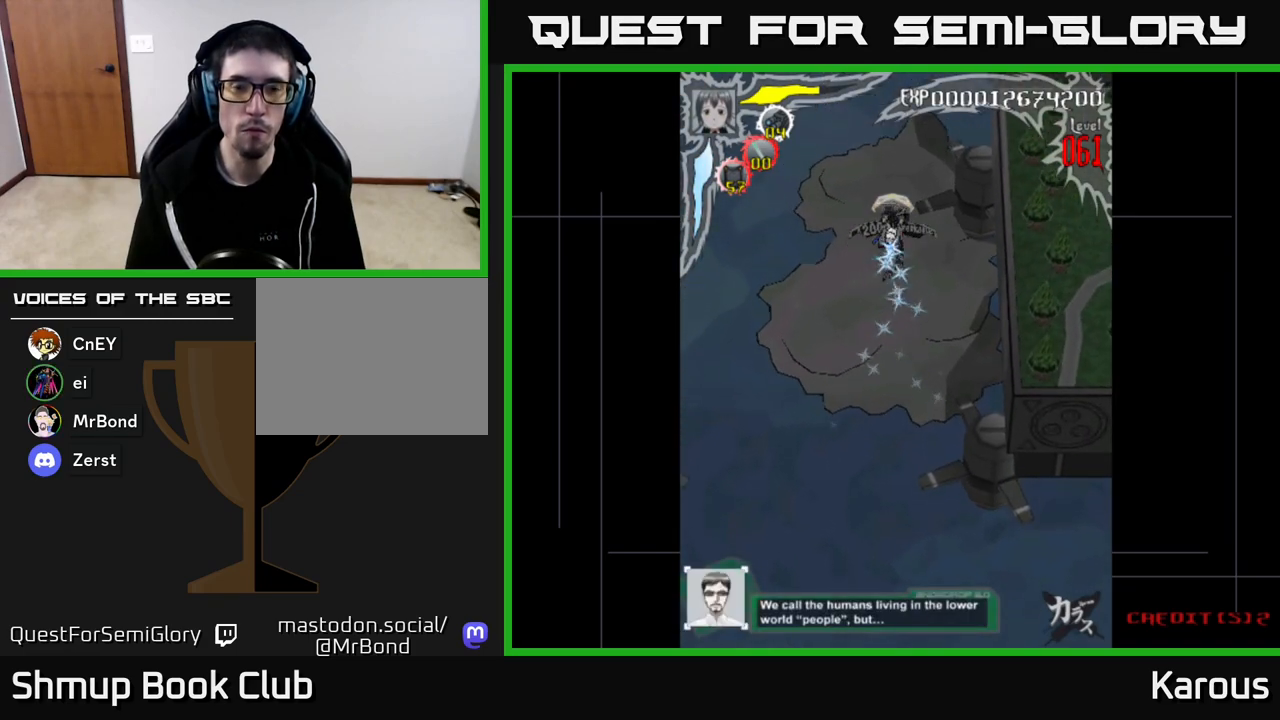
{"buttons": [], "left_stick": "center", "right_stick": "center", "events": []}
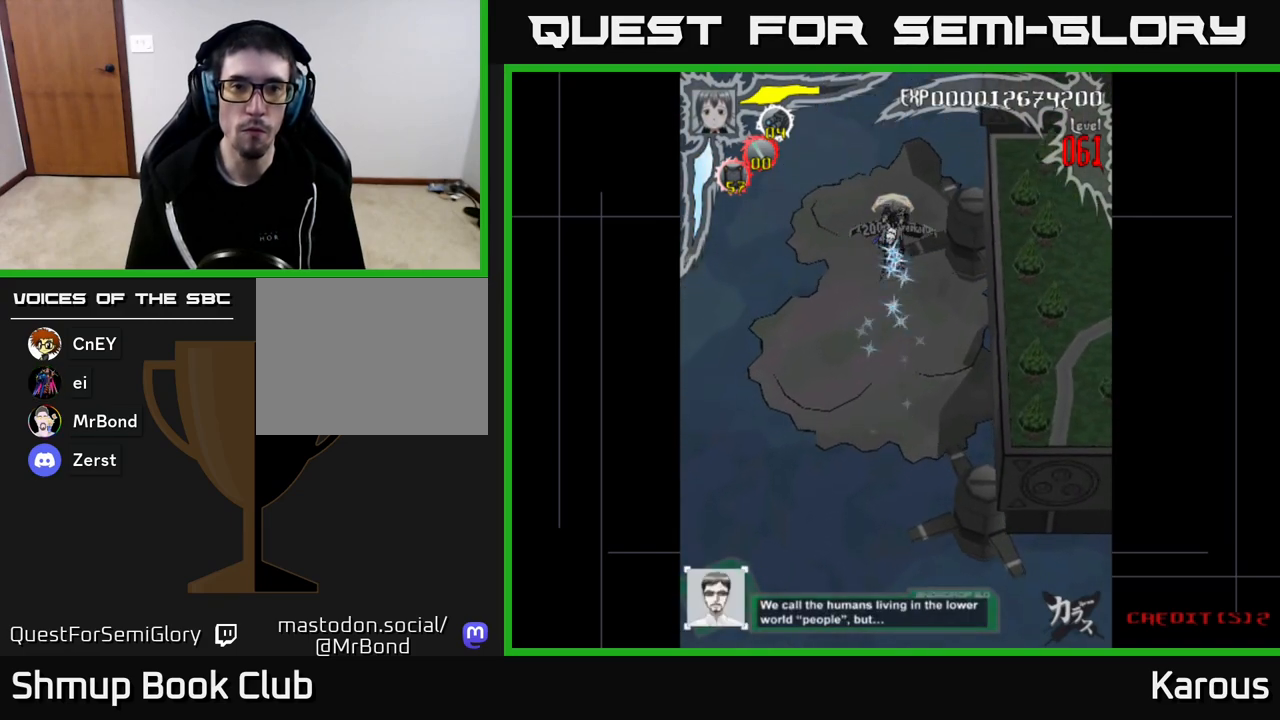
{"buttons": [], "left_stick": "center", "right_stick": "center", "events": []}
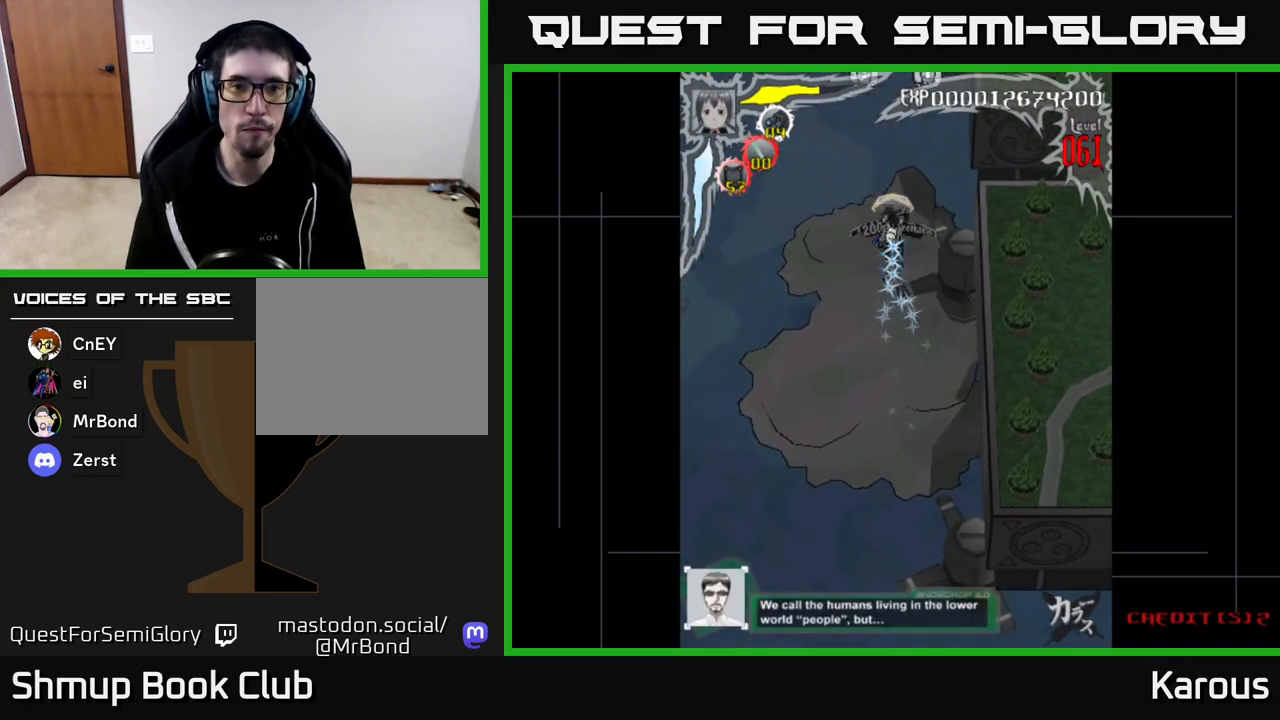
{"buttons": ["DPAD_UP", "DPAD_RIGHT"], "left_stick": "center", "right_stick": "center", "events": [[367, "DPAD_UP", "down"], [417, "DPAD_RIGHT", "down"]]}
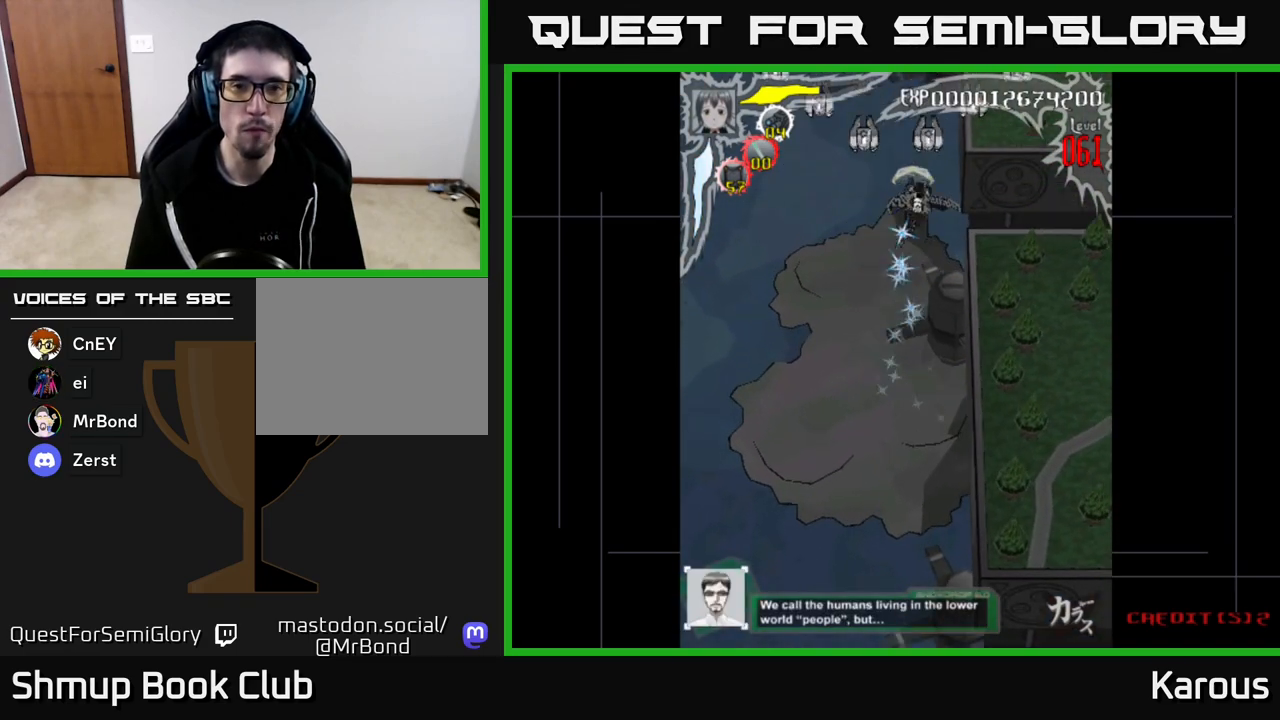
{"buttons": ["DPAD_LEFT"], "left_stick": "center", "right_stick": "center", "events": [[50, "DPAD_UP", "up"], [117, "DPAD_DOWN", "down"], [117, "DPAD_RIGHT", "up"], [150, "DPAD_LEFT", "down"], [183, "DPAD_DOWN", "up"], [367, "DPAD_DOWN", "down"], [417, "DPAD_LEFT", "up"], [467, "DPAD_DOWN", "up"], [467, "DPAD_LEFT", "down"]]}
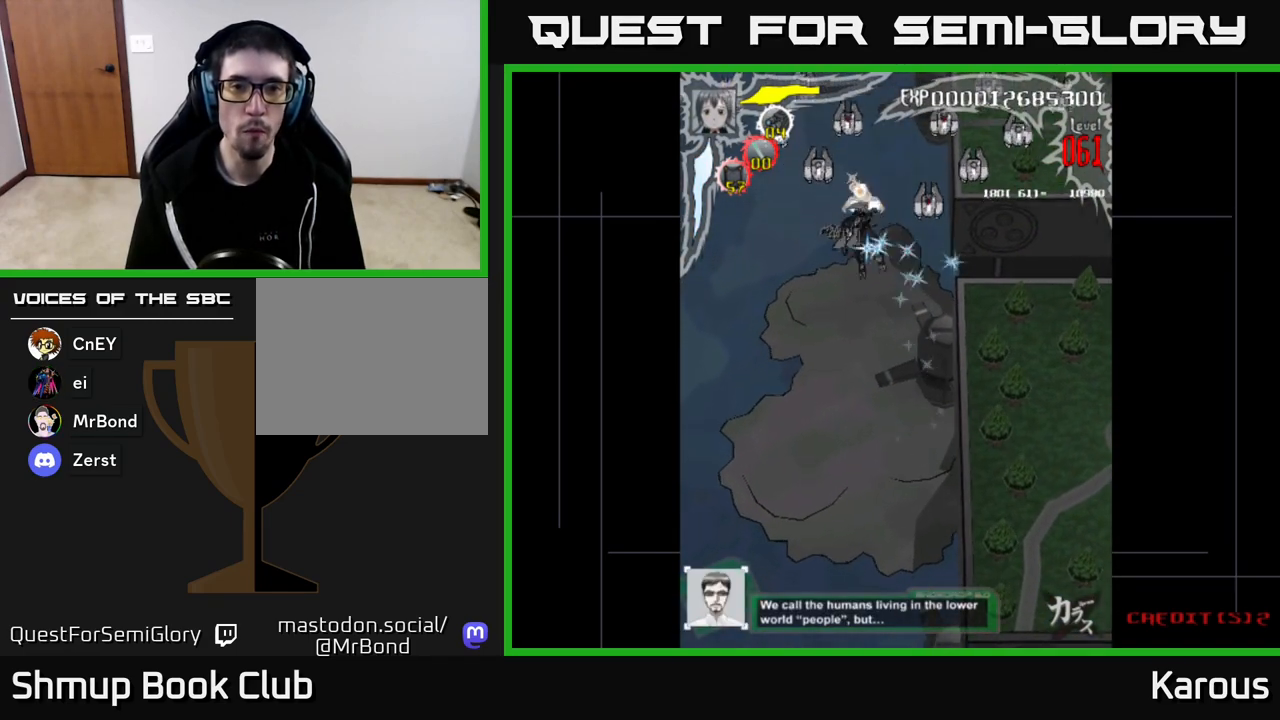
{"buttons": ["DPAD_DOWN"], "left_stick": "center", "right_stick": "center", "events": [[83, "X", "down"], [200, "DPAD_UP", "down"], [200, "X", "up"], [467, "DPAD_UP", "up"], [500, "DPAD_DOWN", "down"], [500, "DPAD_LEFT", "up"]]}